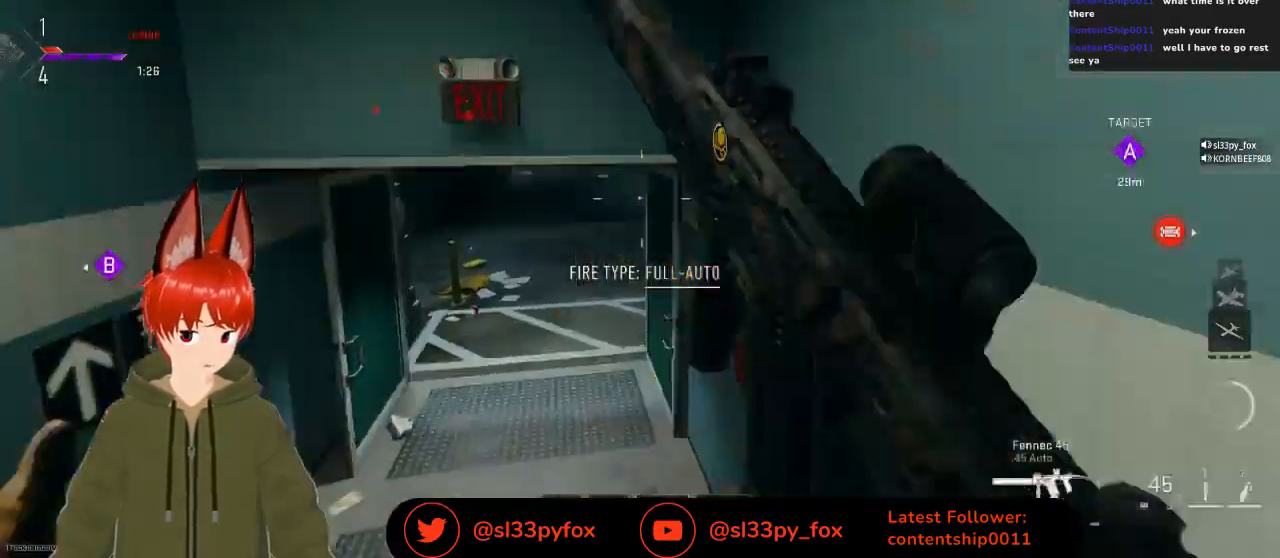
Gameplay with a controller (Xbox layout); each line is a JSON object with the inputs held at the frame after it (dt_ms = milliseconds from this image to that frame). "events" lists button and stick changes between this image and that frame as [ms after this image, input, new state], when the widget could be followed in between.
{"dt_ms": 500, "buttons": [], "left_stick": "center", "right_stick": "center", "events": [[67, "right_stick", "up-left"], [300, "right_stick", "center"], [367, "left_stick", "center"]]}
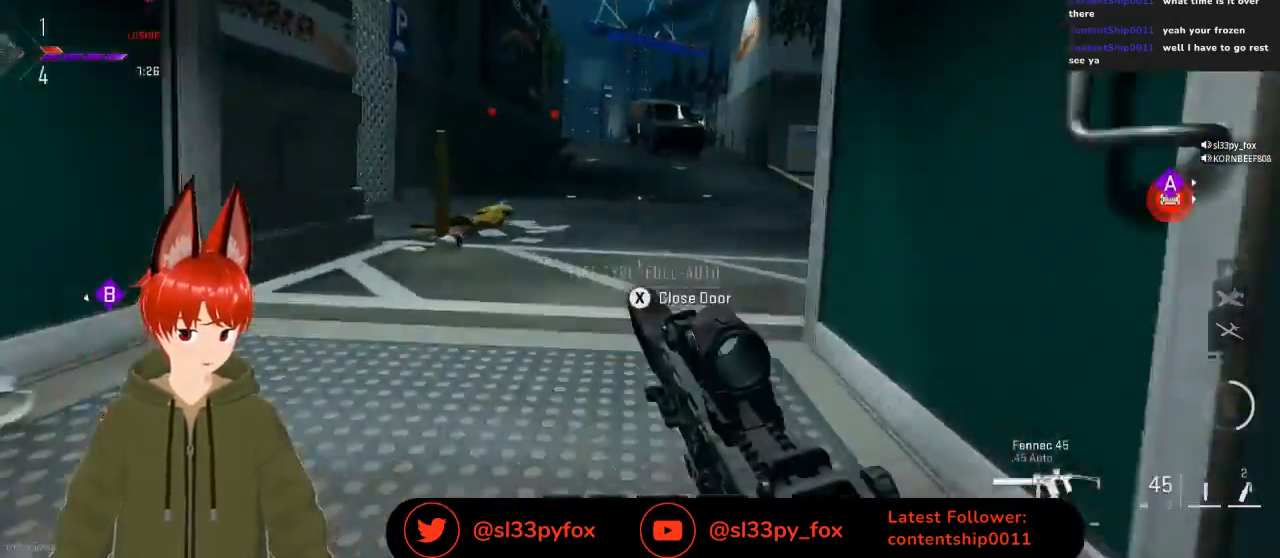
{"dt_ms": 500, "buttons": [], "left_stick": "up", "right_stick": "right", "events": [[67, "left_stick", "up-right"], [200, "left_stick", "up"], [200, "right_stick", "up-right"], [267, "right_stick", "right"], [433, "right_stick", "center"], [500, "right_stick", "right"]]}
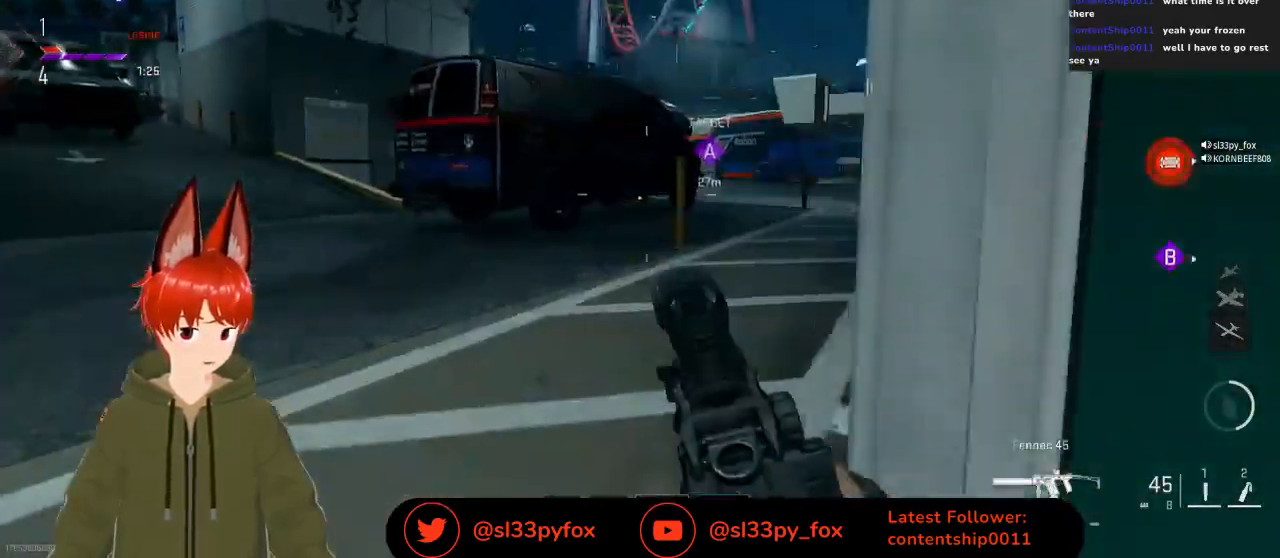
{"dt_ms": 500, "buttons": [], "left_stick": "up", "right_stick": "center", "events": [[167, "right_stick", "center"], [233, "L1", "down"], [333, "L1", "up"]]}
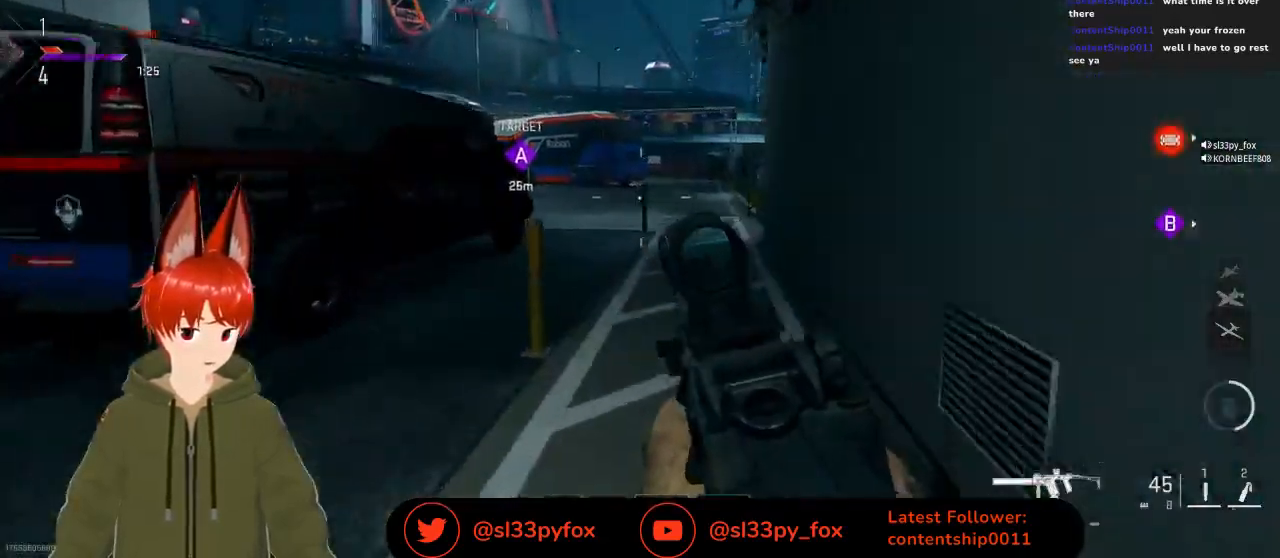
{"dt_ms": 500, "buttons": [], "left_stick": "up-right", "right_stick": "center", "events": [[200, "left_stick", "up-right"]]}
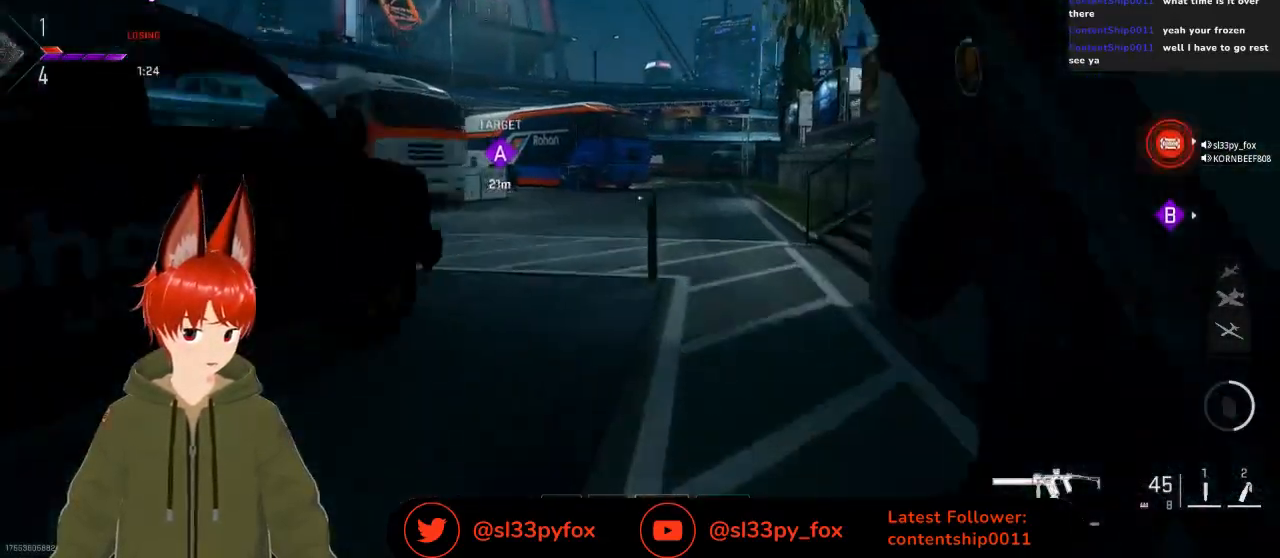
{"dt_ms": 500, "buttons": ["L2"], "left_stick": "right", "right_stick": "up-left", "events": [[267, "right_stick", "left"], [333, "L2", "down"], [433, "left_stick", "right"], [433, "right_stick", "up-left"]]}
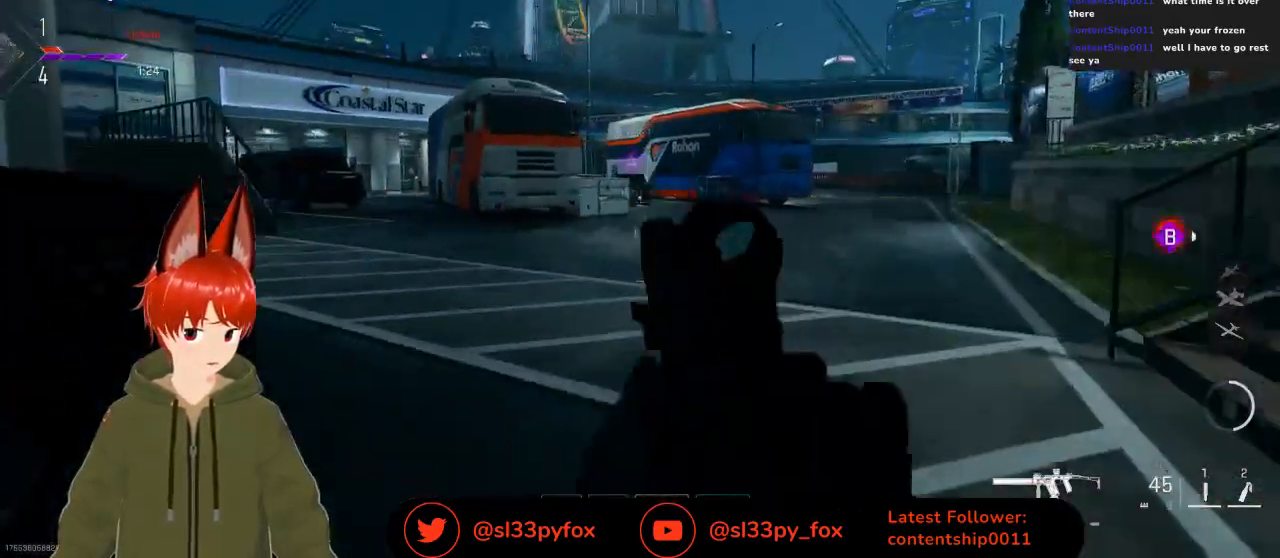
{"dt_ms": 500, "buttons": ["L2"], "left_stick": "left", "right_stick": "up-left", "events": [[167, "left_stick", "center"], [267, "left_stick", "left"], [267, "right_stick", "left"], [433, "right_stick", "up-left"]]}
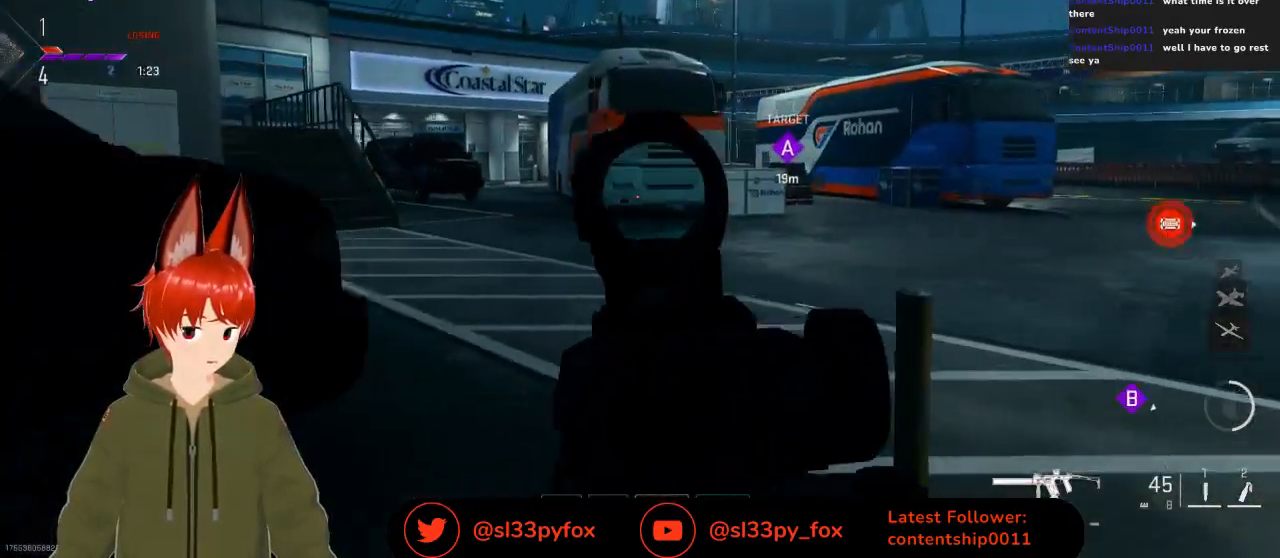
{"dt_ms": 500, "buttons": ["L2"], "left_stick": "right", "right_stick": "center", "events": [[100, "left_stick", "center"], [167, "left_stick", "right"], [200, "right_stick", "center"]]}
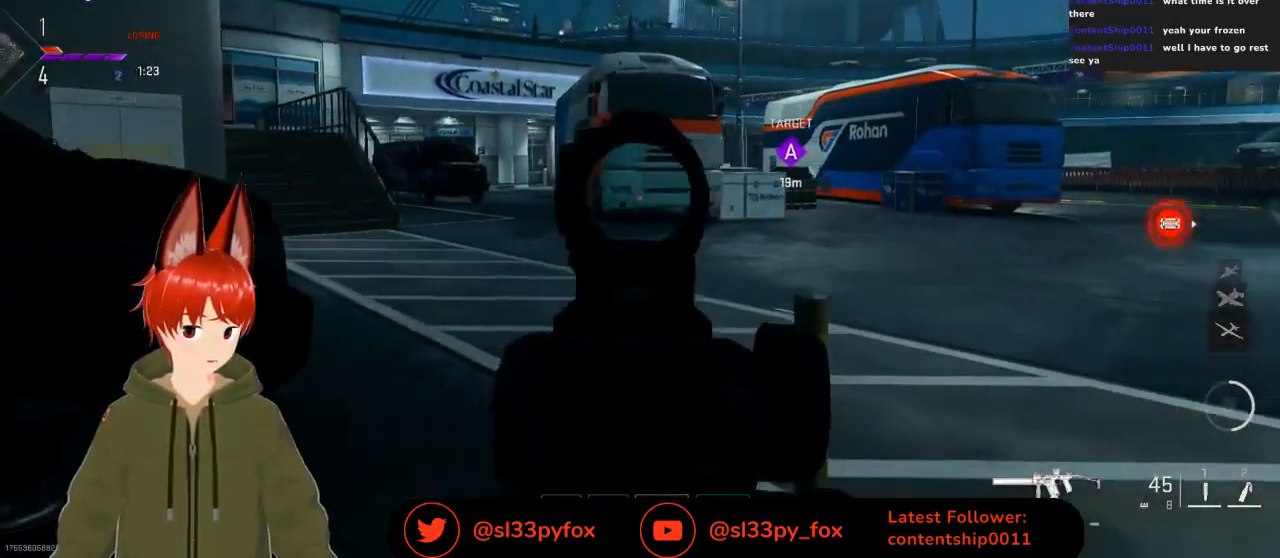
{"dt_ms": 500, "buttons": [], "left_stick": "right", "right_stick": "up-left", "events": [[33, "L2", "up"], [33, "left_stick", "center"], [100, "left_stick", "left"], [267, "left_stick", "center"], [367, "left_stick", "right"], [367, "right_stick", "left"], [467, "right_stick", "up-left"]]}
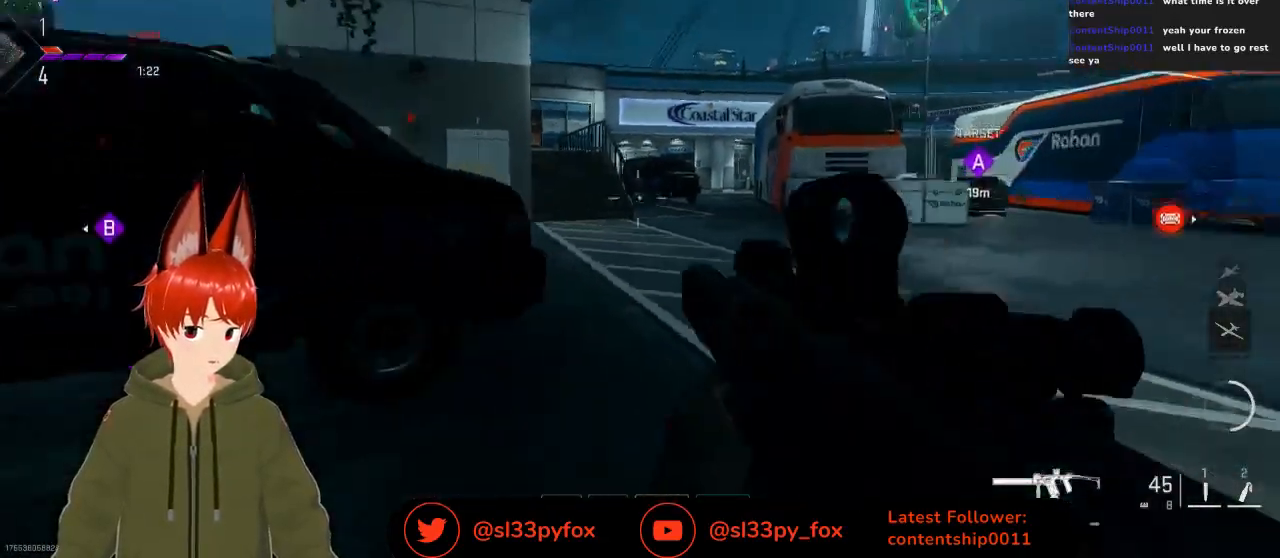
{"dt_ms": 500, "buttons": ["L2"], "left_stick": "left", "right_stick": "up-left", "events": [[67, "L2", "down"], [367, "left_stick", "up"], [433, "left_stick", "left"]]}
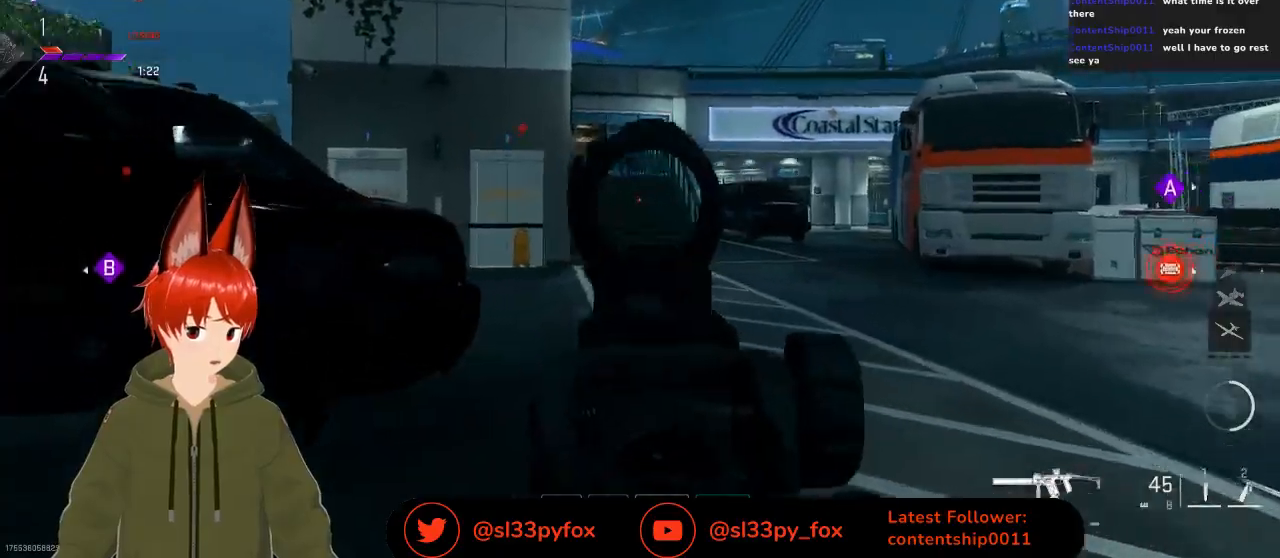
{"dt_ms": 500, "buttons": [], "left_stick": "left", "right_stick": "down-right", "events": [[67, "left_stick", "right"], [167, "left_stick", "left"], [233, "right_stick", "center"], [267, "L2", "up"], [333, "right_stick", "down-right"]]}
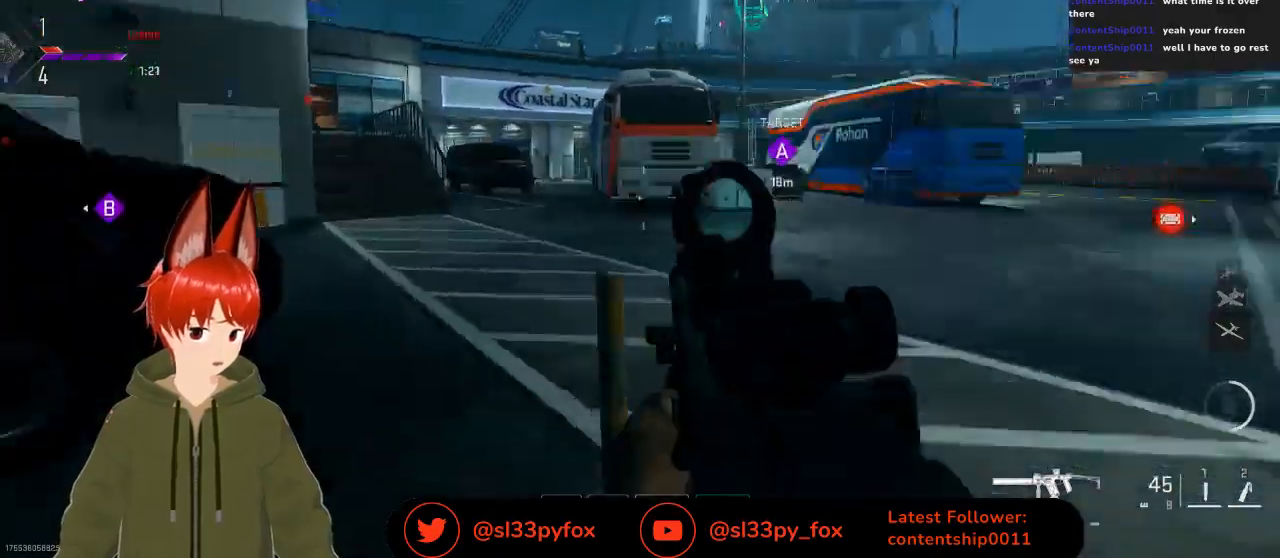
{"dt_ms": 500, "buttons": [], "left_stick": "up", "right_stick": "up-right", "events": [[33, "right_stick", "right"], [133, "left_stick", "center"], [167, "right_stick", "center"], [267, "left_stick", "up"], [300, "right_stick", "up-right"]]}
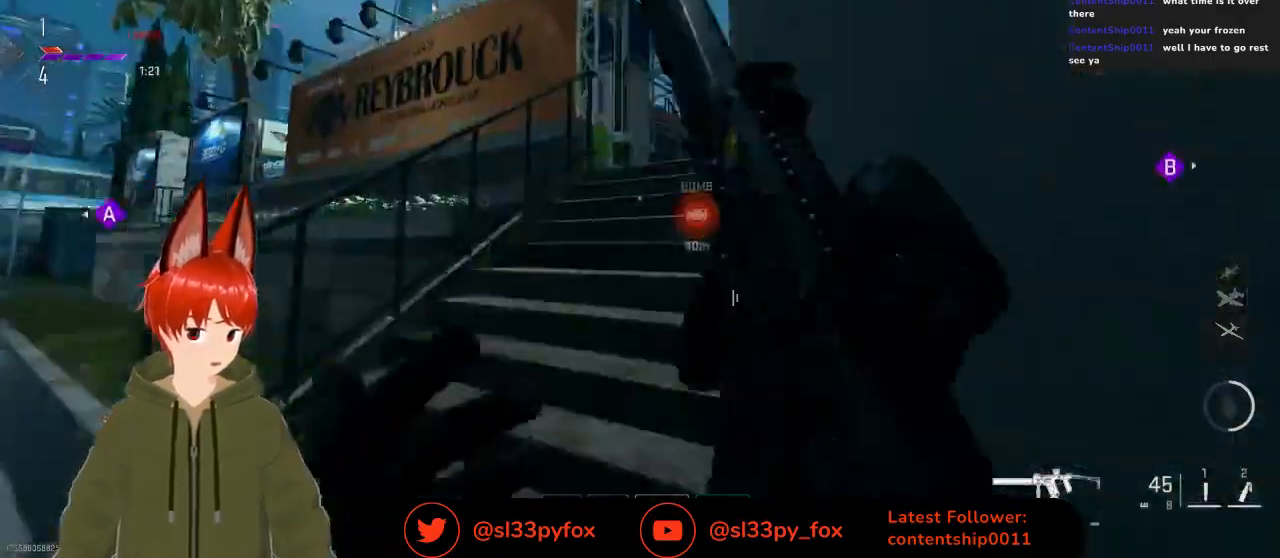
{"dt_ms": 500, "buttons": [], "left_stick": "up-right", "right_stick": "center", "events": [[33, "right_stick", "center"], [200, "right_stick", "right"], [333, "left_stick", "up-right"], [333, "right_stick", "center"]]}
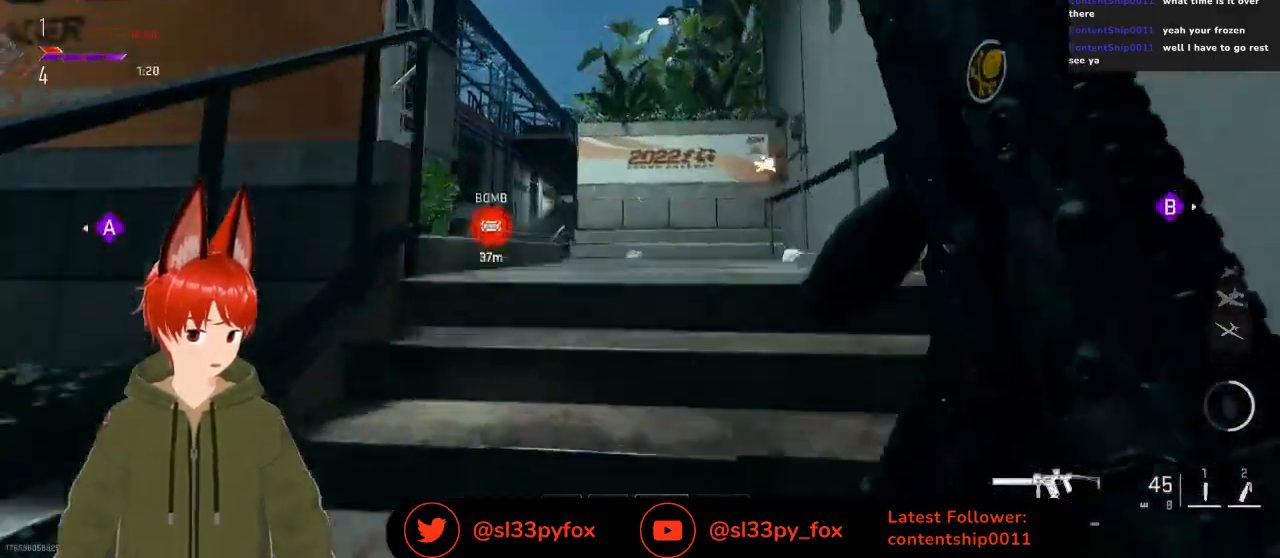
{"dt_ms": 500, "buttons": [], "left_stick": "up-right", "right_stick": "left", "events": [[33, "left_stick", "up"], [33, "right_stick", "down-left"], [233, "right_stick", "center"], [333, "left_stick", "up-right"], [500, "right_stick", "left"]]}
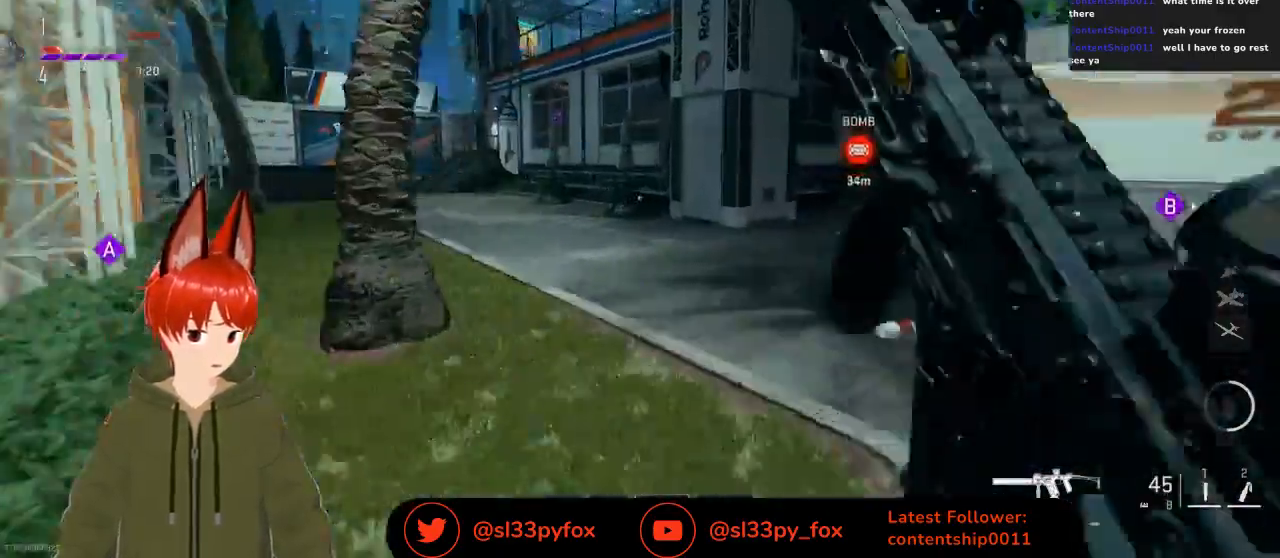
{"dt_ms": 500, "buttons": ["L2"], "left_stick": "up-left", "right_stick": "center", "events": [[33, "left_stick", "right"], [133, "right_stick", "center"], [267, "right_stick", "right"], [400, "left_stick", "up-left"], [500, "L2", "down"], [500, "right_stick", "center"]]}
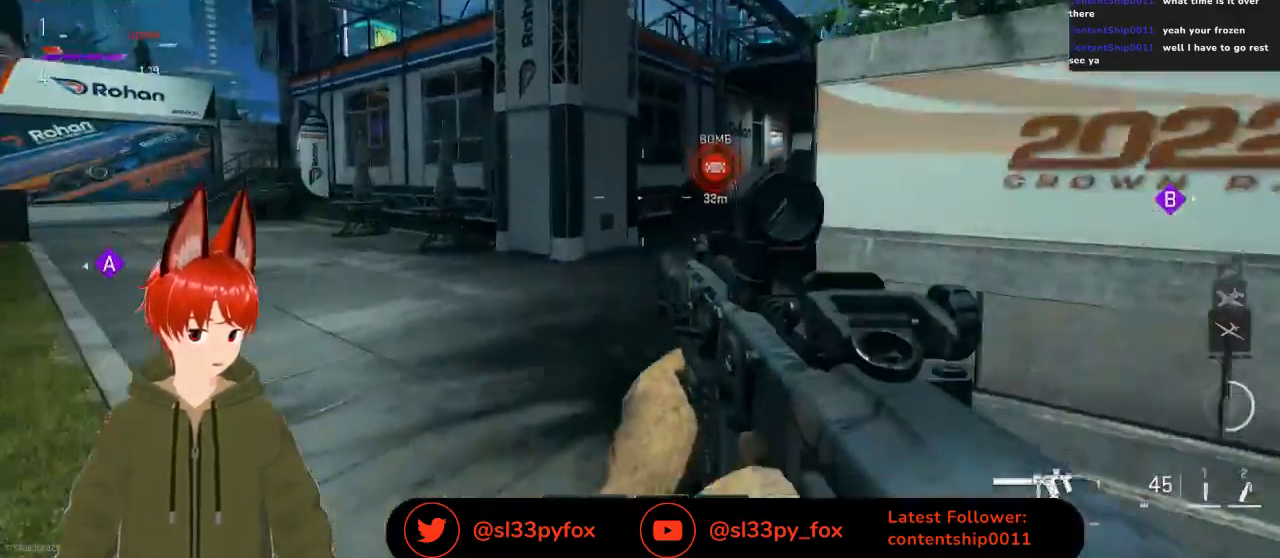
{"dt_ms": 500, "buttons": ["L2"], "left_stick": "up-left", "right_stick": "center", "events": [[233, "right_stick", "right"], [367, "right_stick", "center"]]}
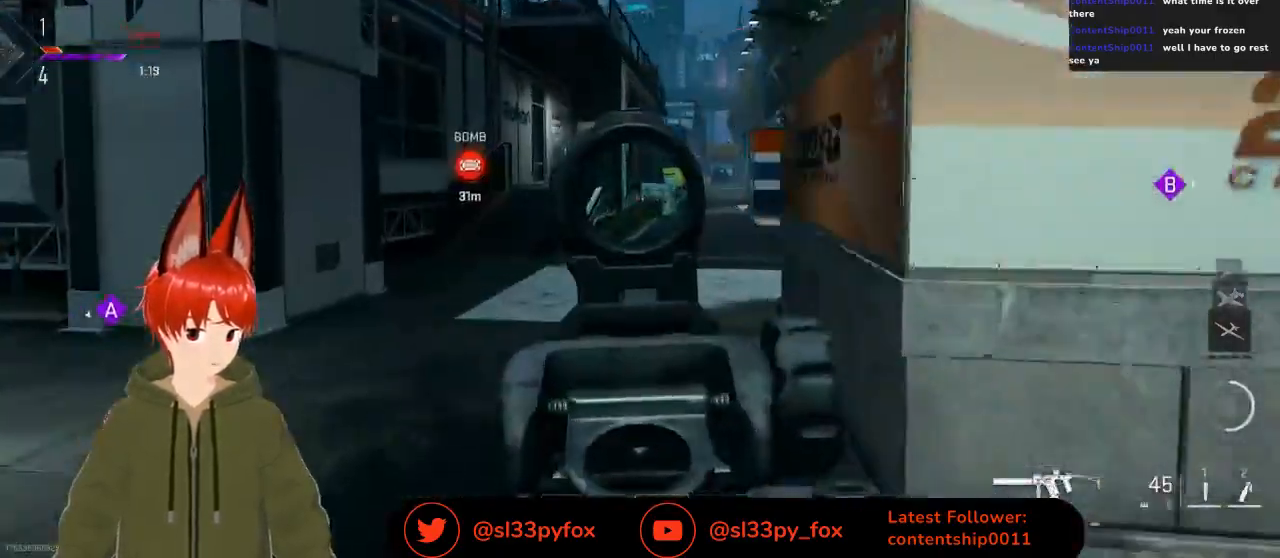
{"dt_ms": 500, "buttons": [], "left_stick": "up-left", "right_stick": "center", "events": [[167, "L2", "up"]]}
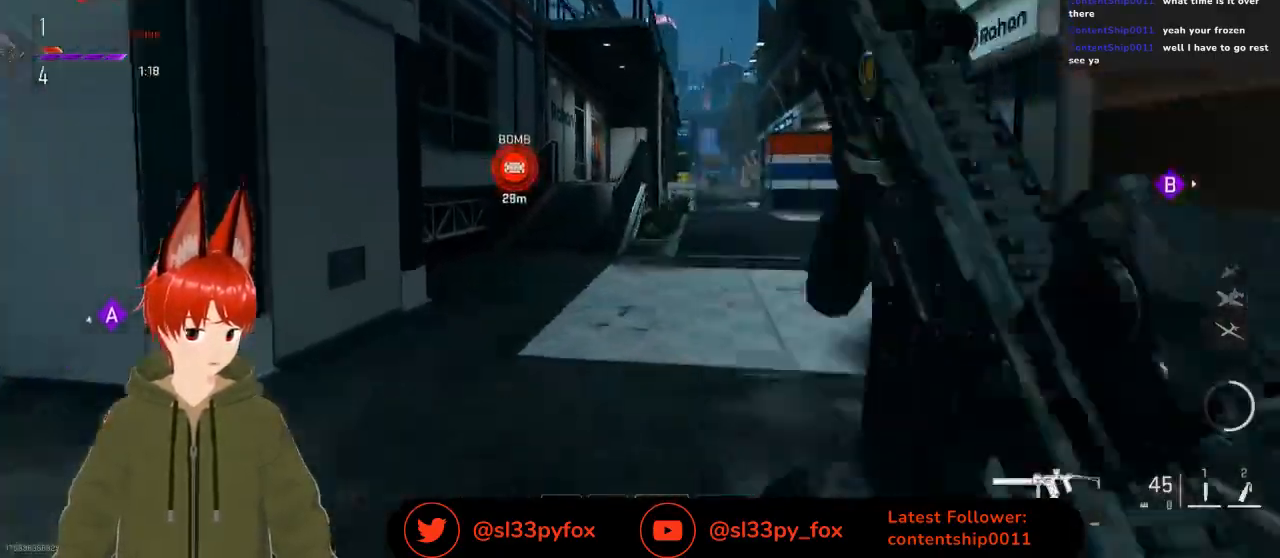
{"dt_ms": 1000, "buttons": [], "left_stick": "up-left", "right_stick": "right"}
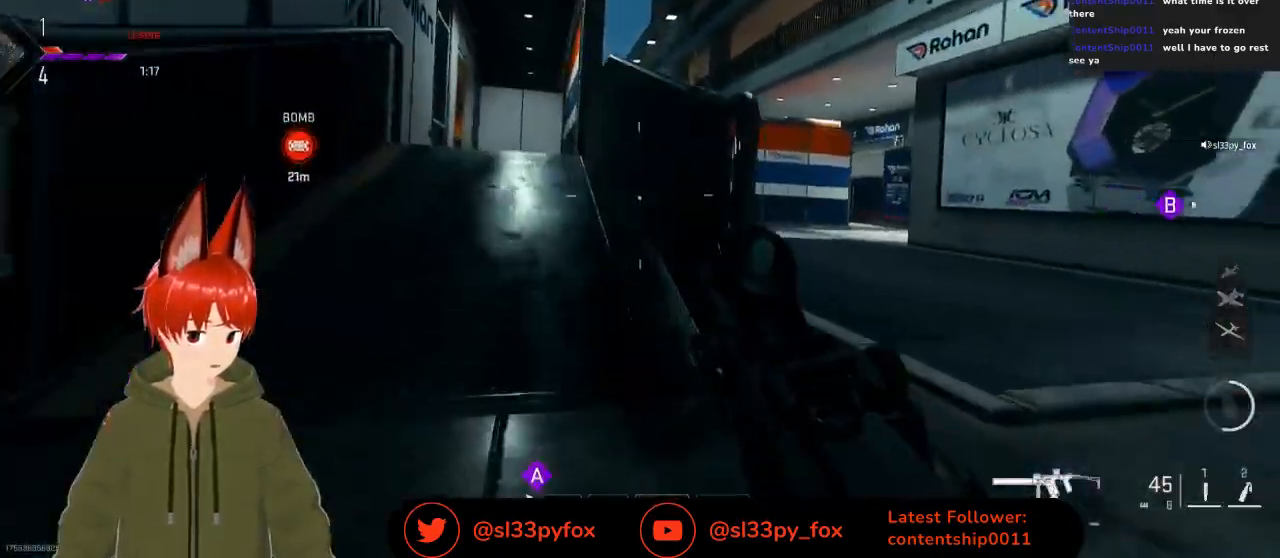
{"dt_ms": 500, "buttons": [], "left_stick": "right", "right_stick": "center", "events": [[67, "L2", "down"], [67, "right_stick", "center"], [100, "left_stick", "up-right"], [133, "L2", "up"], [200, "left_stick", "right"], [333, "L1", "down"], [433, "L1", "up"]]}
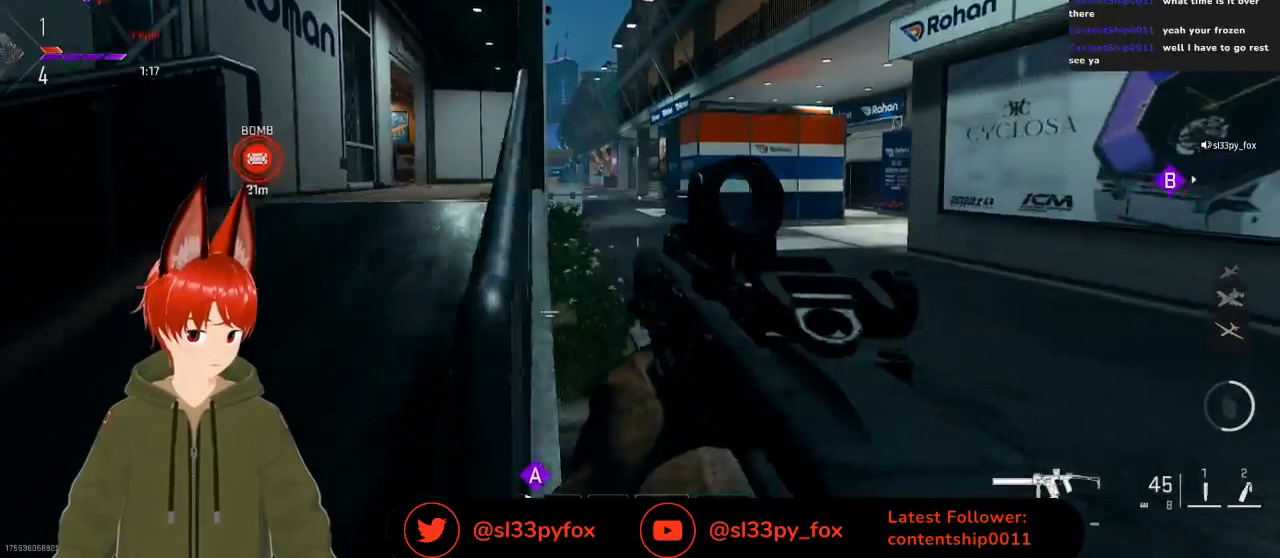
{"dt_ms": 500, "buttons": [], "left_stick": "center", "right_stick": "center", "events": [[67, "L2", "down"], [133, "left_stick", "center"], [200, "left_stick", "left"], [400, "L2", "up"], [400, "left_stick", "center"]]}
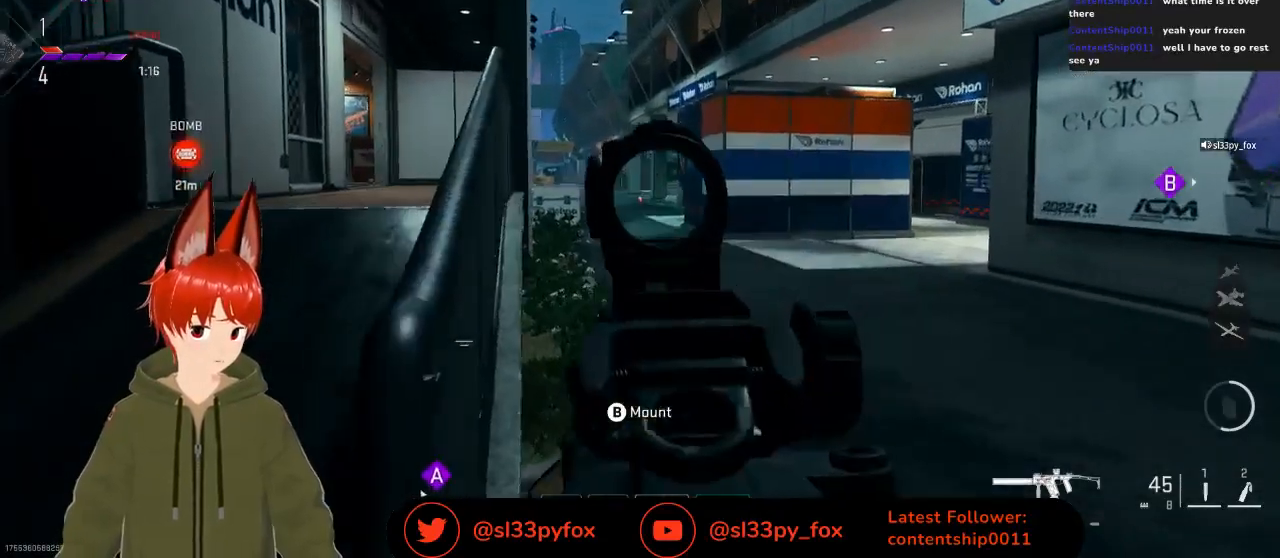
{"dt_ms": 500, "buttons": [], "left_stick": "center", "right_stick": "center", "events": [[267, "DPAD_UP", "down"], [333, "DPAD_UP", "up"], [400, "DPAD_UP", "down"], [433, "DPAD_UP", "up"]]}
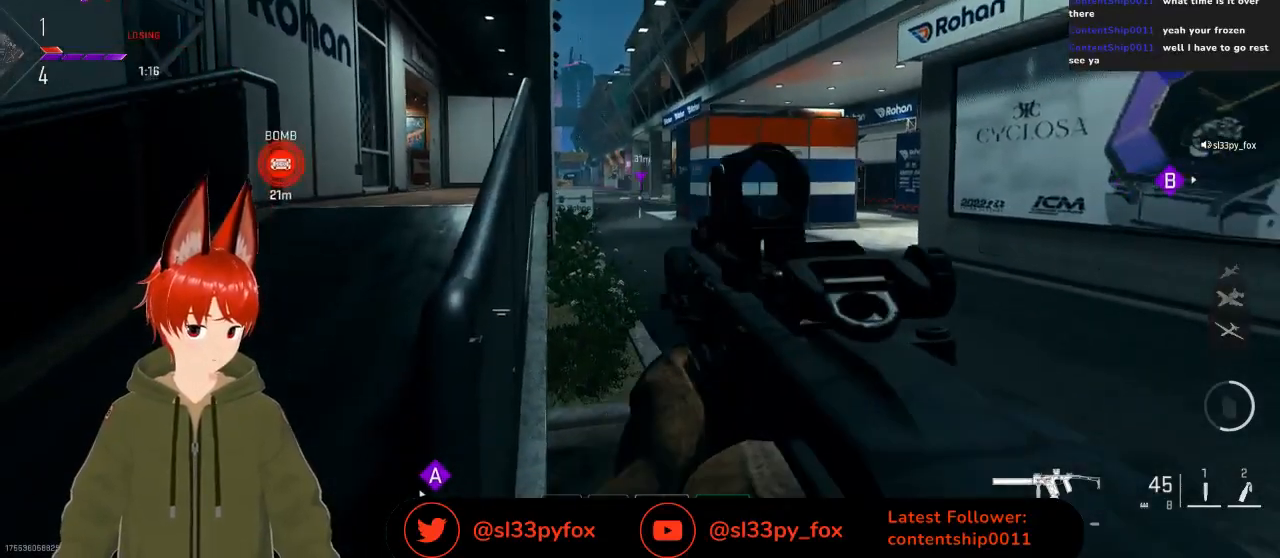
{"dt_ms": 500, "buttons": [], "left_stick": "up-left", "right_stick": "center", "events": [[133, "left_stick", "up-left"], [300, "Y", "down"], [367, "Y", "up"]]}
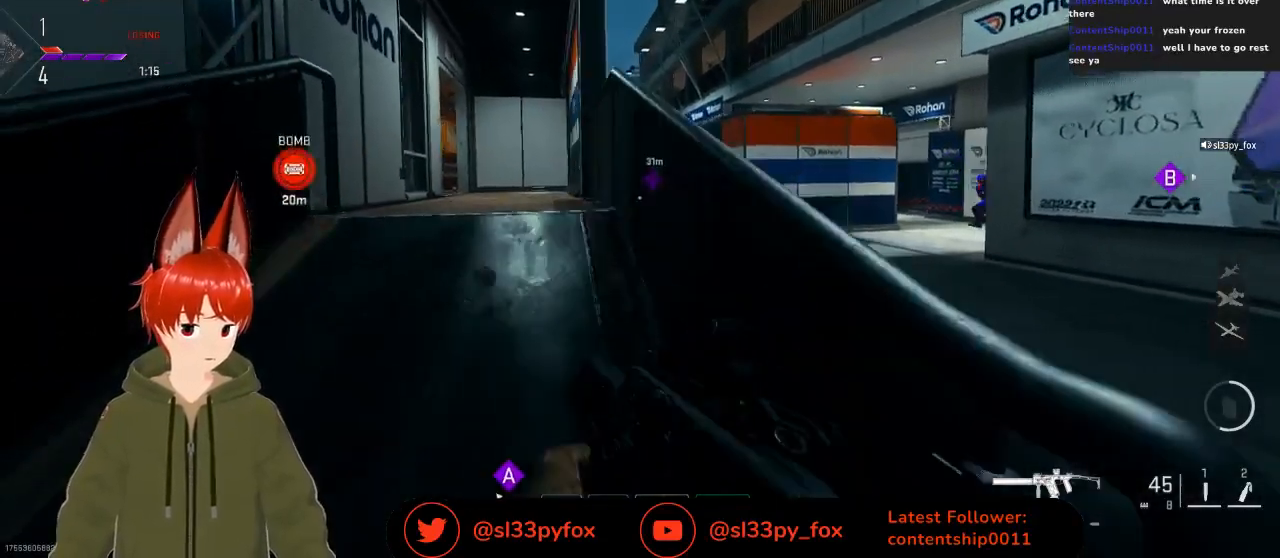
{"dt_ms": 500, "buttons": [], "left_stick": "up-left", "right_stick": "center", "events": [[167, "right_stick", "right"], [267, "right_stick", "center"], [333, "L2", "down"], [467, "L2", "up"]]}
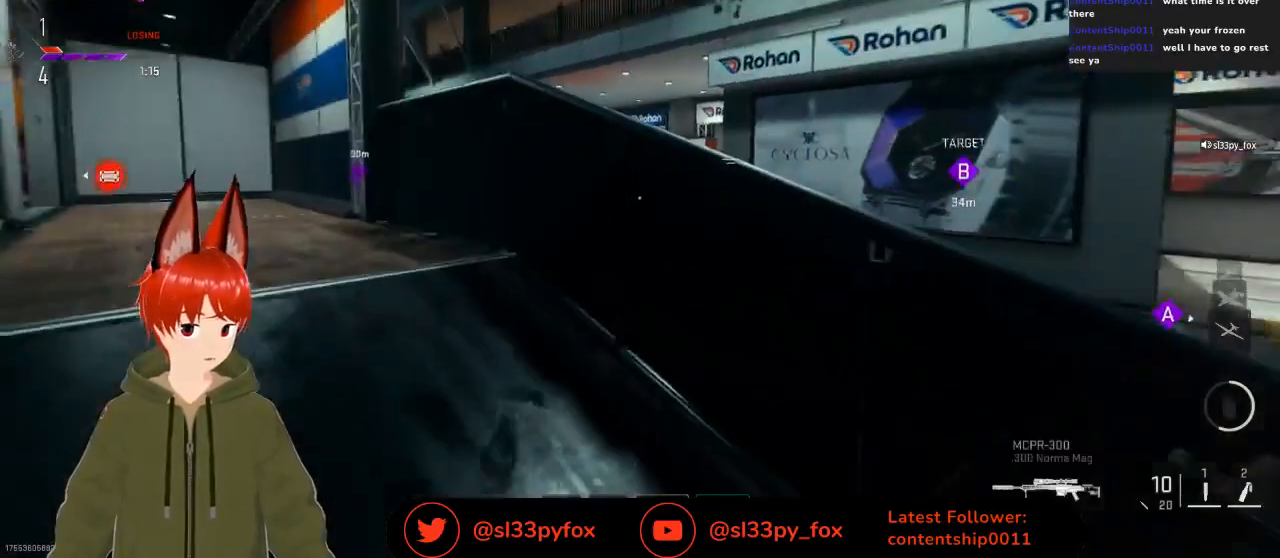
{"dt_ms": 500, "buttons": [], "left_stick": "up-right", "right_stick": "center", "events": [[133, "L2", "down"], [200, "left_stick", "up"], [300, "L2", "up"], [333, "left_stick", "up-right"]]}
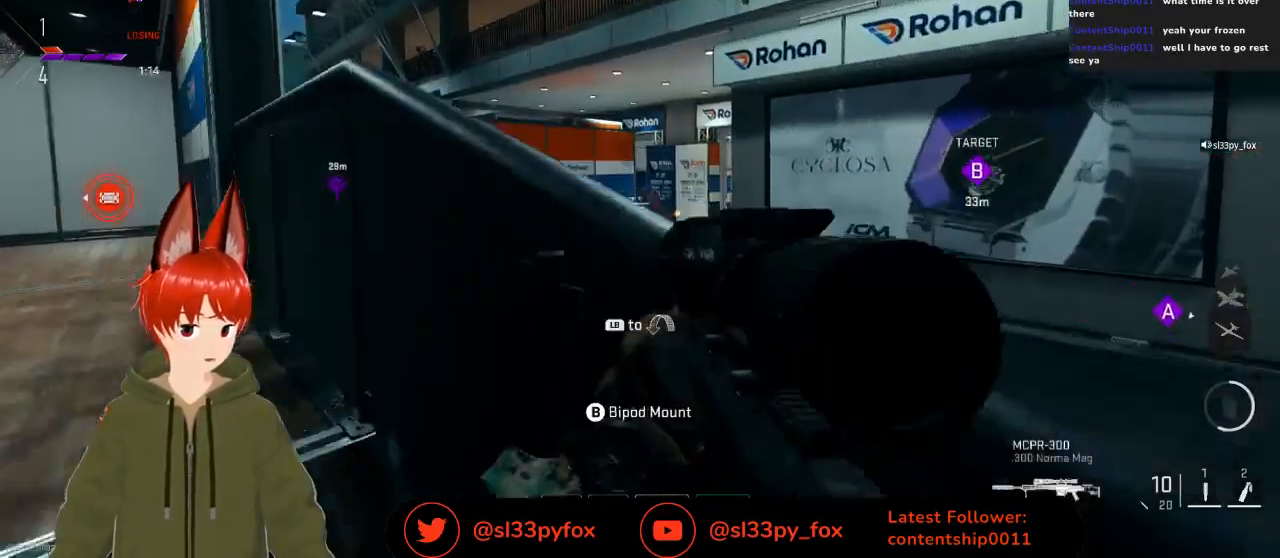
{"dt_ms": 500, "buttons": ["L2"], "left_stick": "center", "right_stick": "right", "events": [[100, "L2", "down"], [167, "left_stick", "up"], [367, "left_stick", "center"], [433, "right_stick", "right"]]}
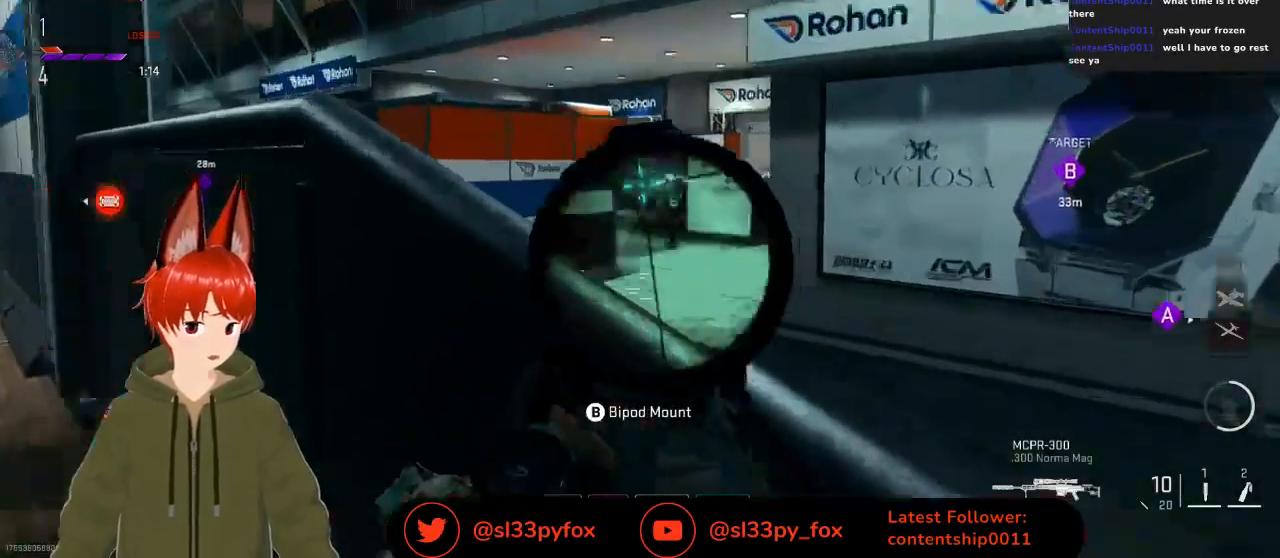
{"dt_ms": 500, "buttons": ["R3"], "left_stick": "down-left", "right_stick": "down", "events": [[67, "right_stick", "center"], [100, "left_stick", "left"], [233, "R2", "down"], [233, "right_stick", "down-left"], [267, "left_stick", "down-left"], [333, "right_stick", "down"], [367, "L2", "up"], [367, "R2", "up"], [433, "R3", "down"]]}
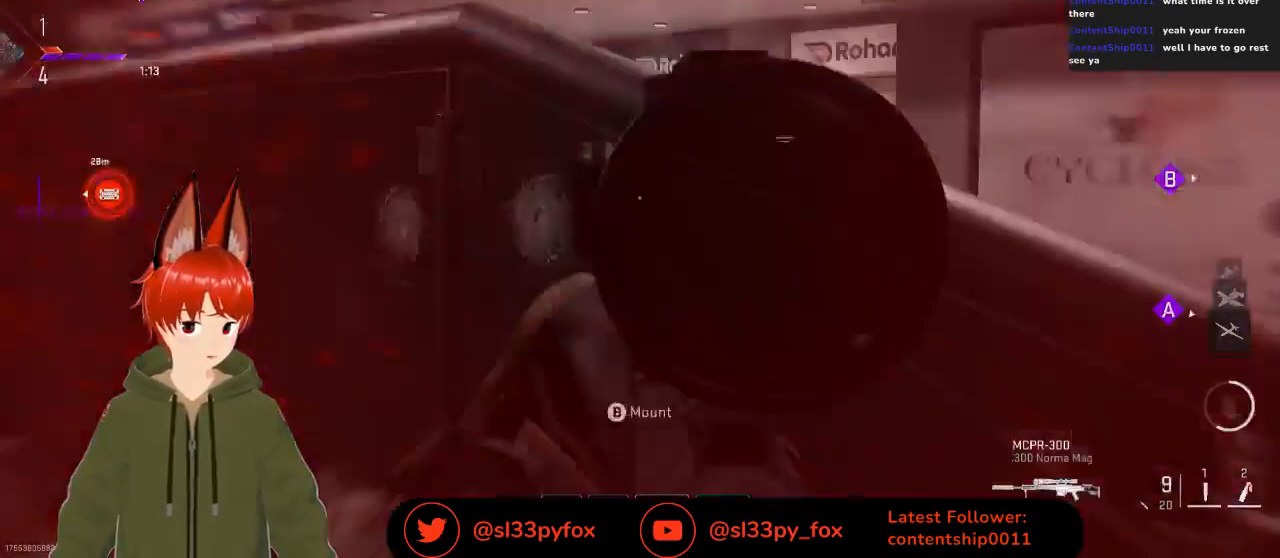
{"dt_ms": 500, "buttons": [], "left_stick": "center", "right_stick": "center", "events": [[33, "R3", "up"], [100, "left_stick", "down"], [100, "right_stick", "center"], [267, "left_stick", "down-right"], [367, "left_stick", "center"]]}